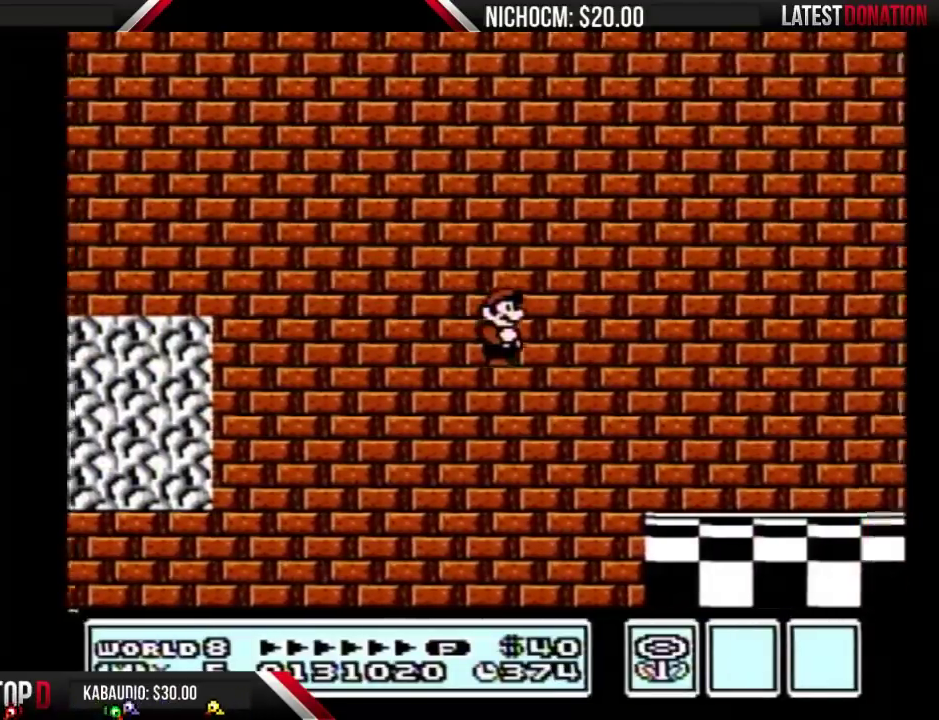
Gameplay with a controller (Nintendo layout); each line is a JSON object with the inputs held at the frame after it. "events" lists button and stick changes between this image and that frame as [ms after this image, input, new state], when the widget could be followed in between. Not read: L3 R3.
{"buttons": [], "events": []}
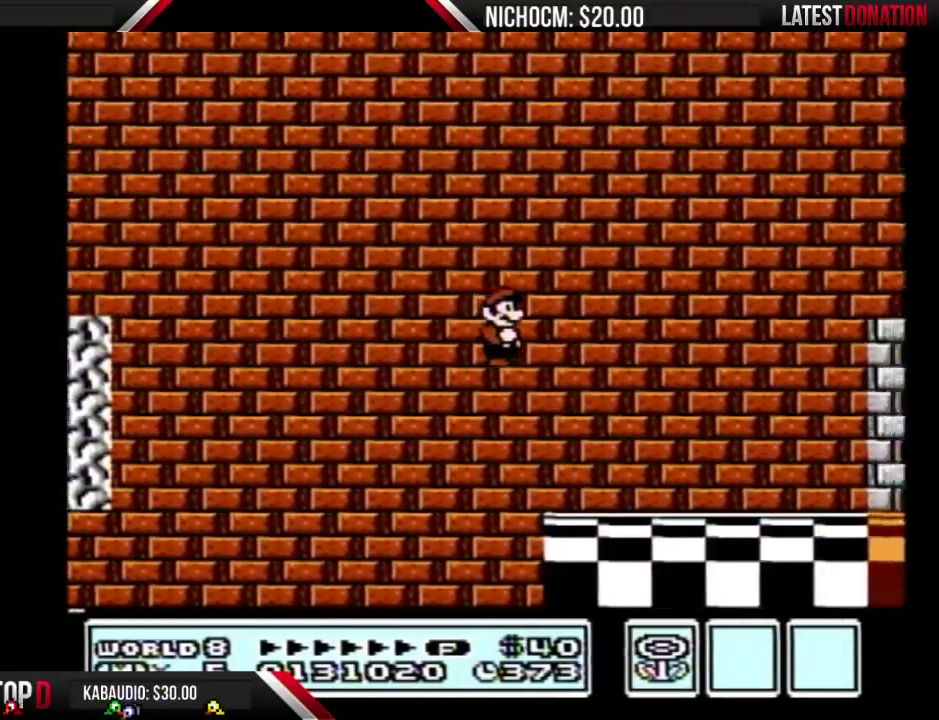
{"buttons": ["B", "DPAD_DOWN"], "events": [[67, "B", "down"], [300, "DPAD_DOWN", "down"], [400, "DPAD_DOWN", "up"], [467, "DPAD_DOWN", "down"]]}
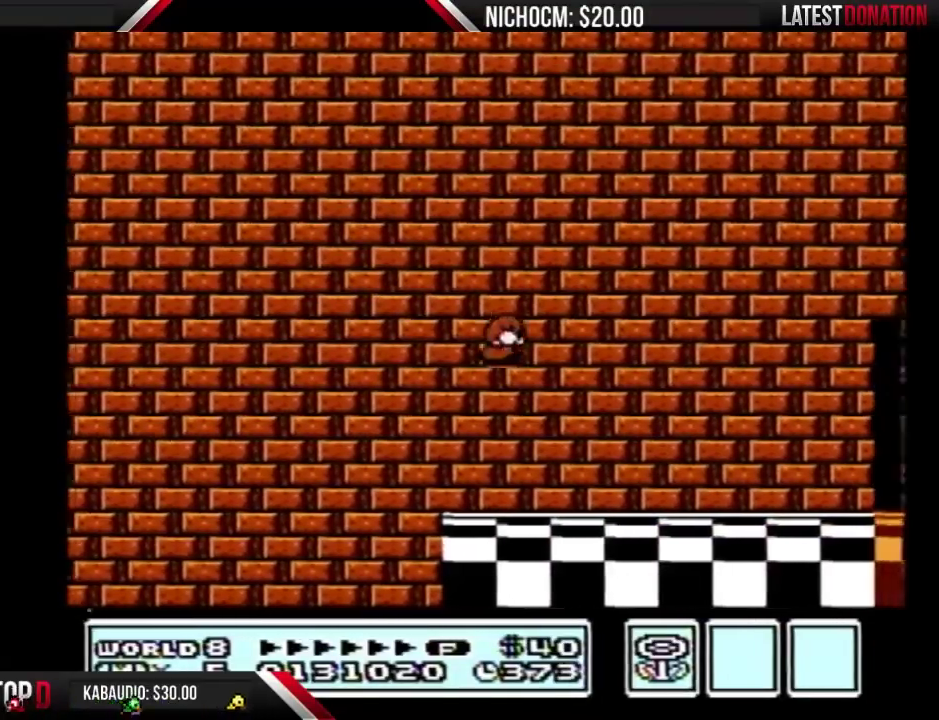
{"buttons": ["B", "DPAD_DOWN"], "events": [[33, "DPAD_DOWN", "up"], [133, "DPAD_DOWN", "down"], [233, "DPAD_DOWN", "up"], [267, "DPAD_DOWN", "down"], [400, "DPAD_DOWN", "up"], [467, "DPAD_DOWN", "down"]]}
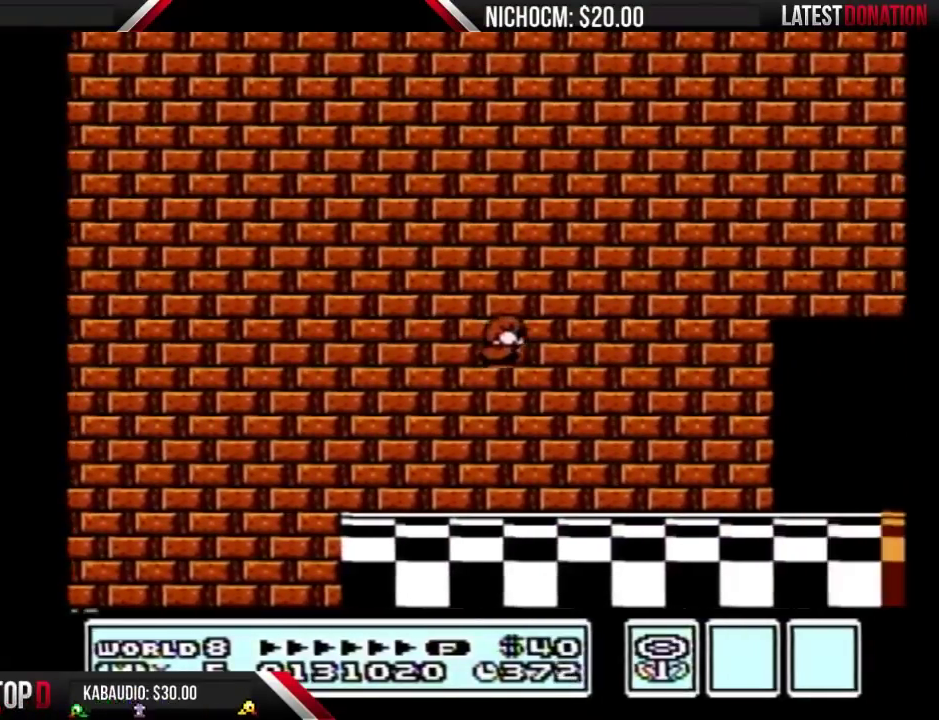
{"buttons": ["B"], "events": [[33, "DPAD_DOWN", "up"], [100, "DPAD_DOWN", "down"], [367, "DPAD_DOWN", "up"]]}
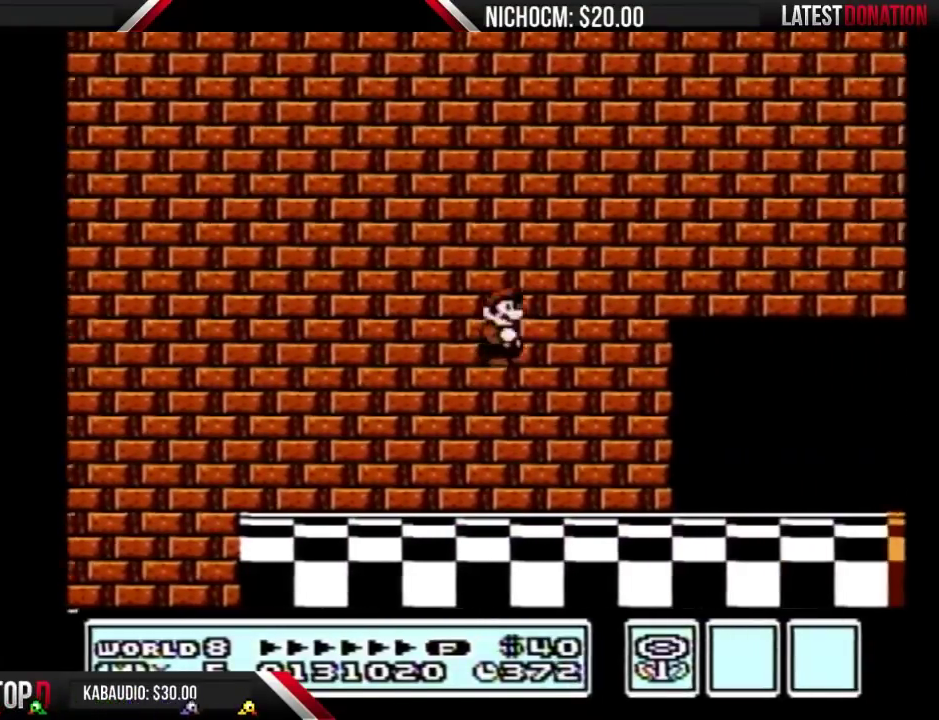
{"buttons": ["B"], "events": []}
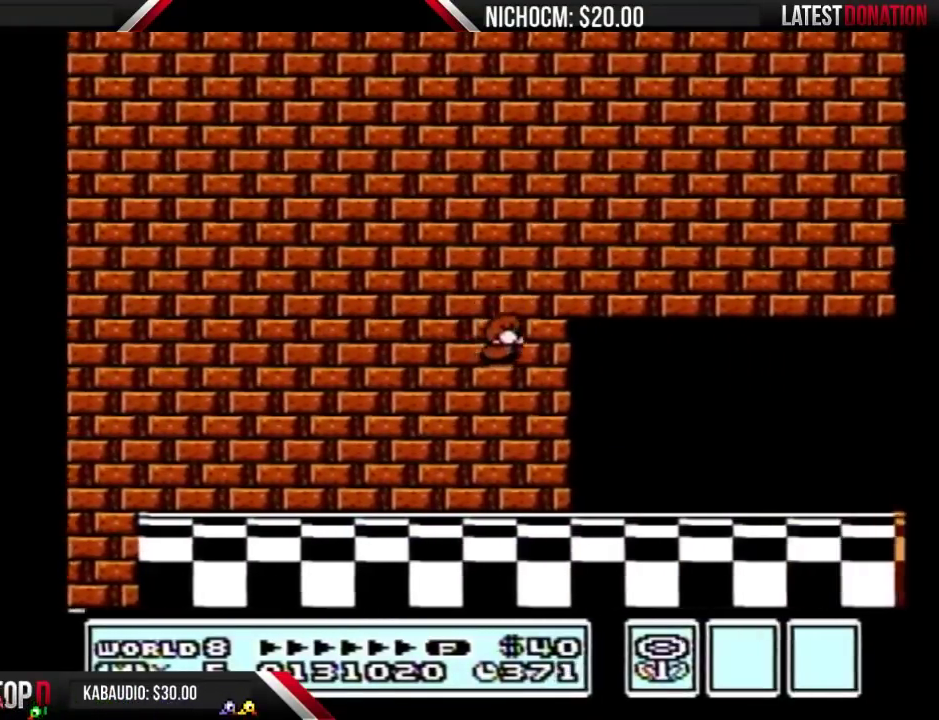
{"buttons": ["A", "B", "DPAD_RIGHT"], "events": [[200, "DPAD_RIGHT", "down"], [400, "A", "down"]]}
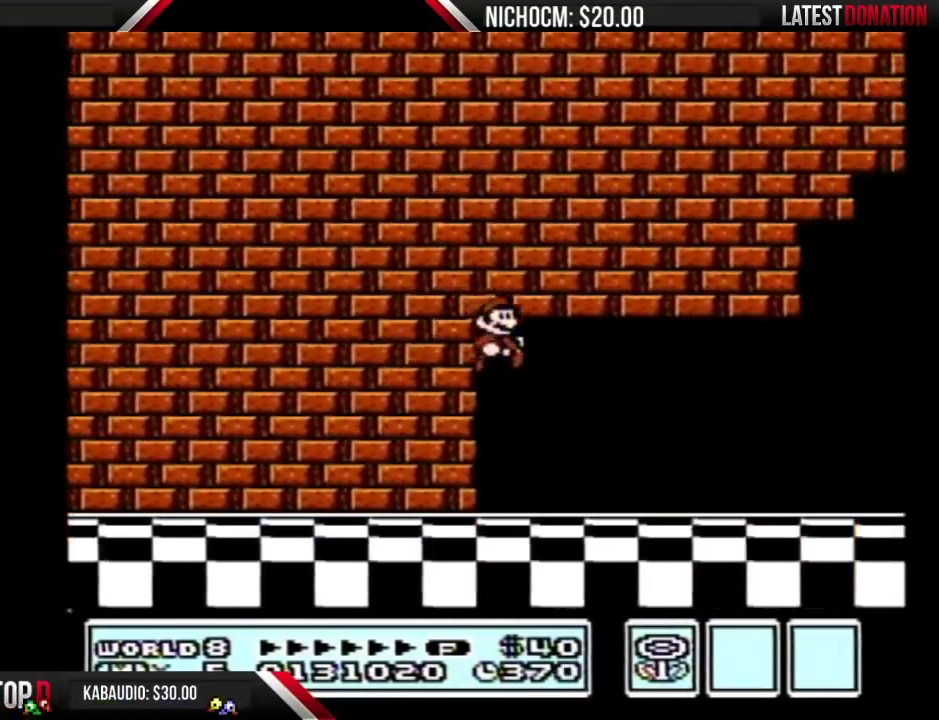
{"buttons": ["B", "DPAD_RIGHT"], "events": [[33, "A", "up"]]}
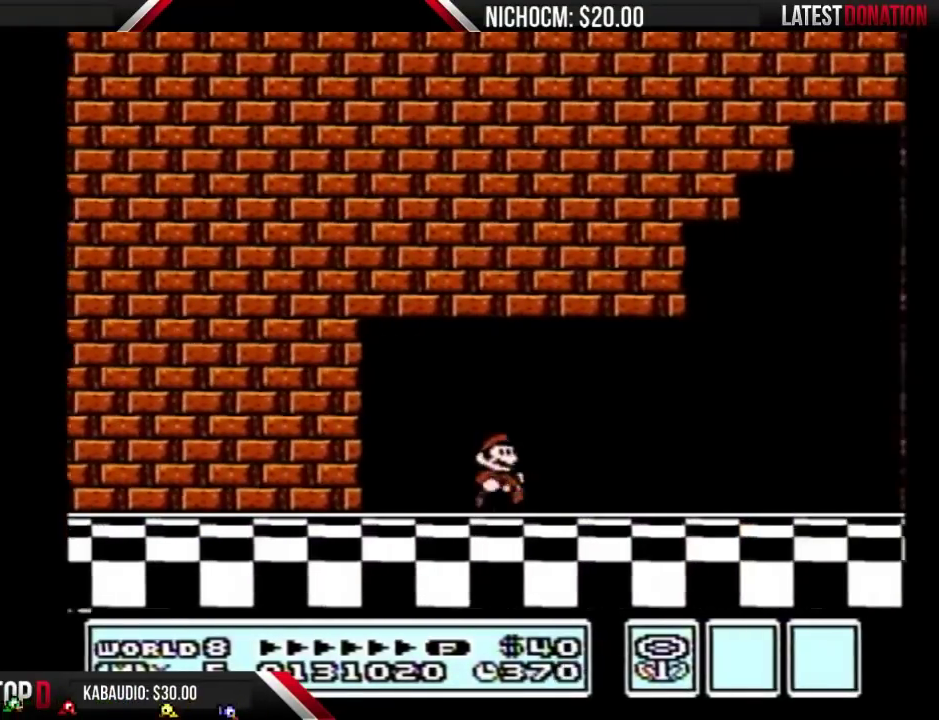
{"buttons": ["A", "B", "DPAD_RIGHT"], "events": [[467, "A", "down"]]}
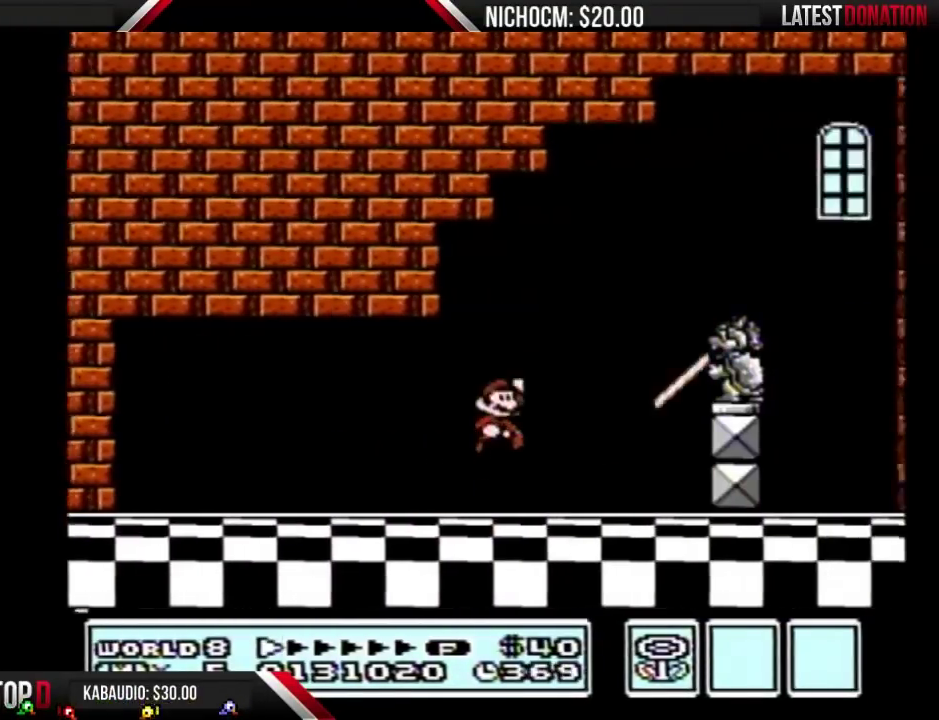
{"buttons": ["B", "DPAD_RIGHT"], "events": [[267, "A", "up"]]}
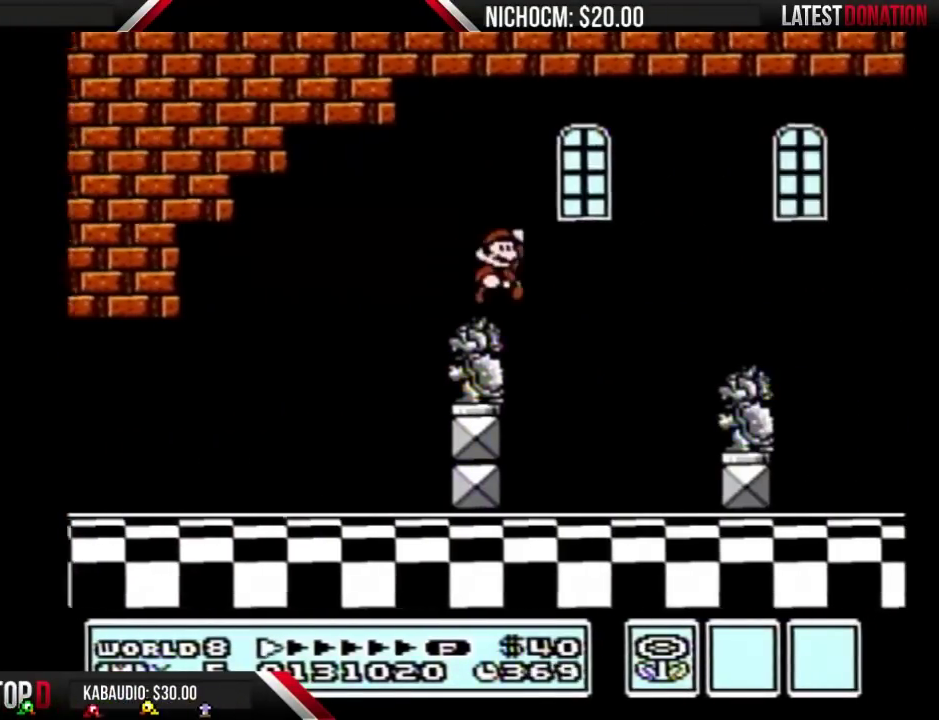
{"buttons": ["B", "DPAD_RIGHT"], "events": [[33, "A", "down"], [100, "A", "up"]]}
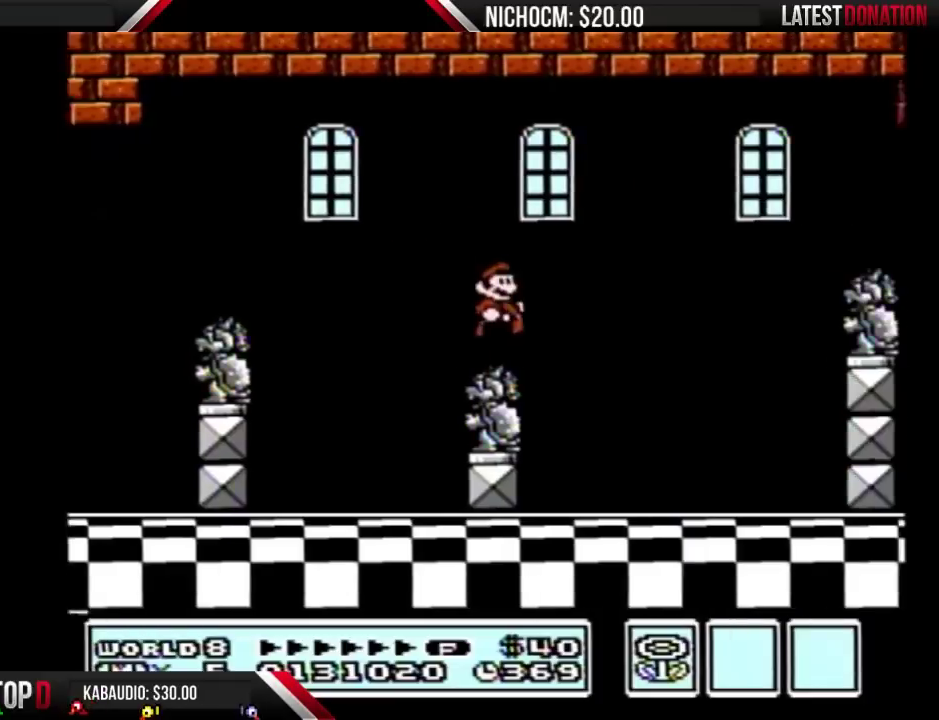
{"buttons": ["B", "DPAD_RIGHT"], "events": [[100, "A", "down"], [400, "A", "up"]]}
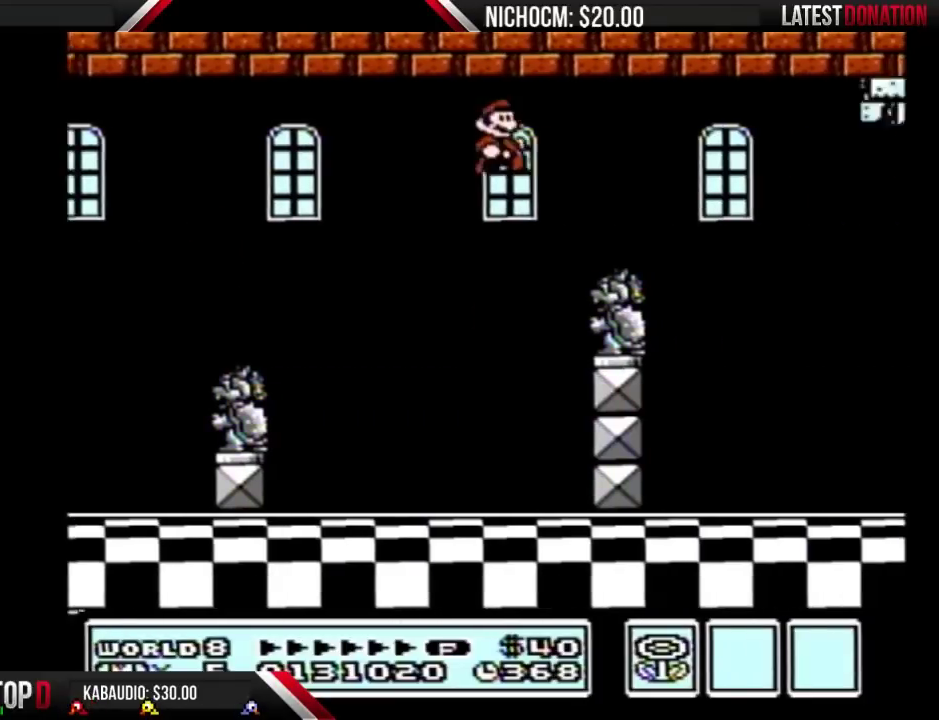
{"buttons": ["B", "DPAD_RIGHT"], "events": [[333, "A", "down"], [400, "A", "up"]]}
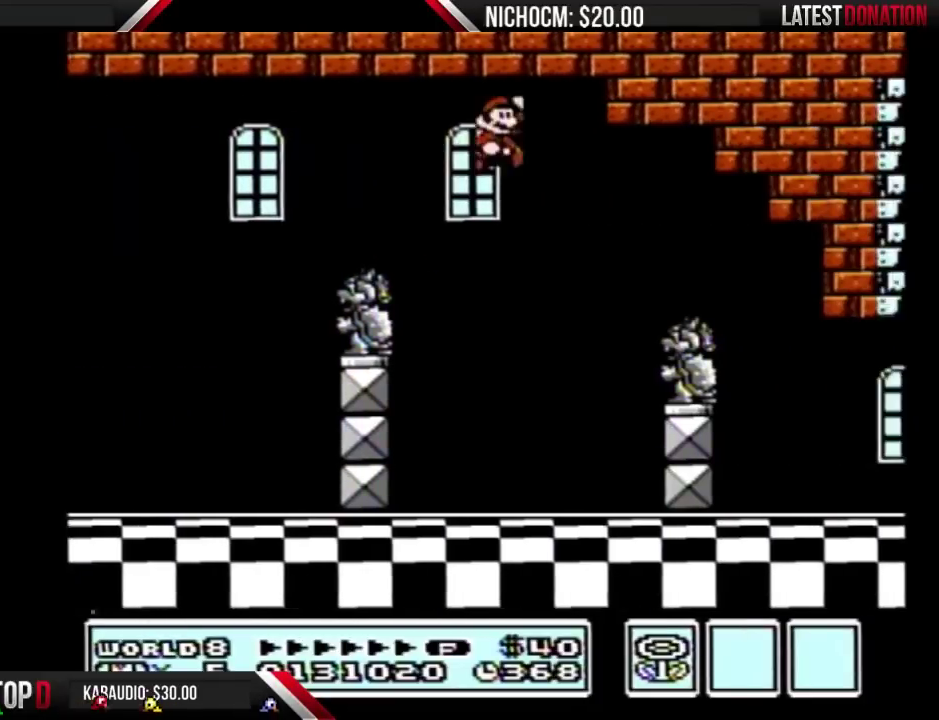
{"buttons": ["B", "DPAD_LEFT"], "events": [[433, "DPAD_LEFT", "down"], [433, "DPAD_RIGHT", "up"]]}
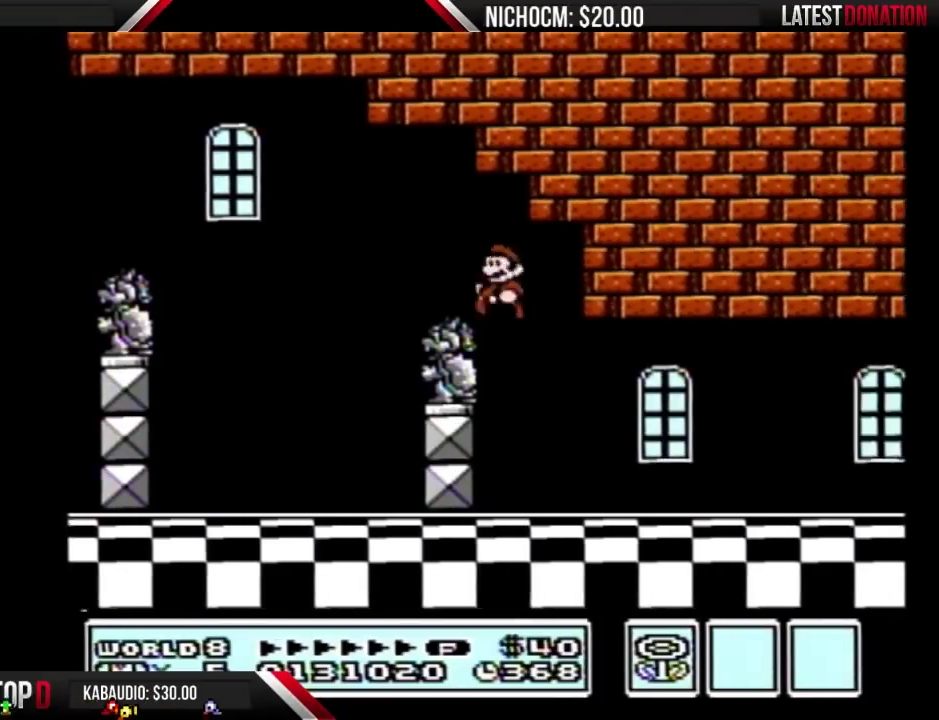
{"buttons": ["B", "DPAD_RIGHT"], "events": [[67, "DPAD_LEFT", "up"], [67, "DPAD_RIGHT", "down"]]}
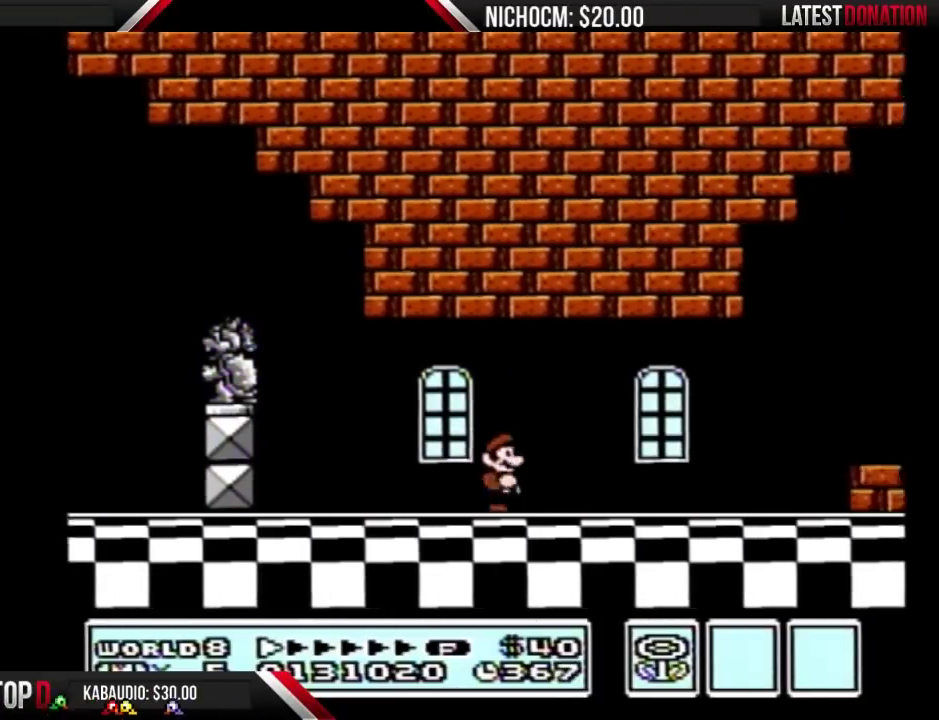
{"buttons": ["B", "DPAD_RIGHT"], "events": []}
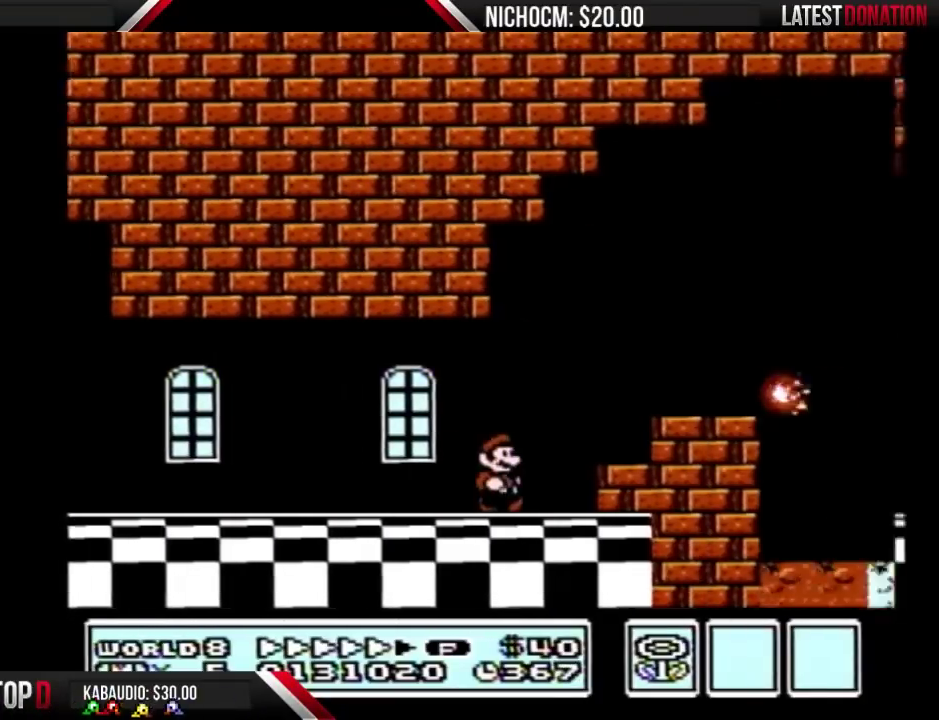
{"buttons": ["A", "B", "DPAD_RIGHT"], "events": [[67, "A", "down"]]}
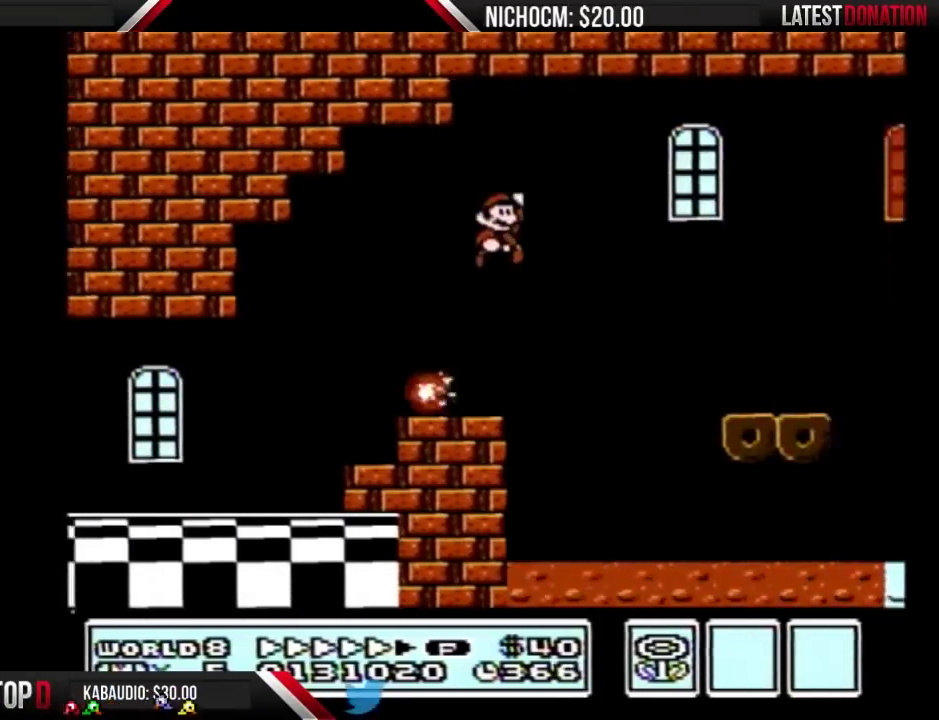
{"buttons": ["B", "DPAD_RIGHT"], "events": [[100, "A", "up"]]}
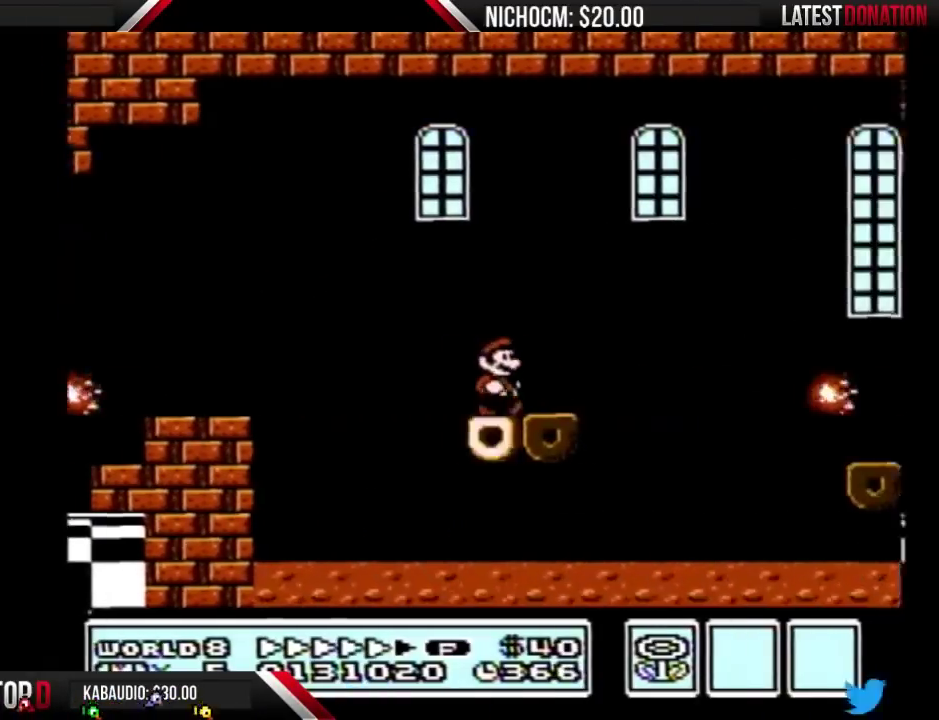
{"buttons": ["B", "DPAD_RIGHT"], "events": [[100, "A", "down"], [300, "A", "up"]]}
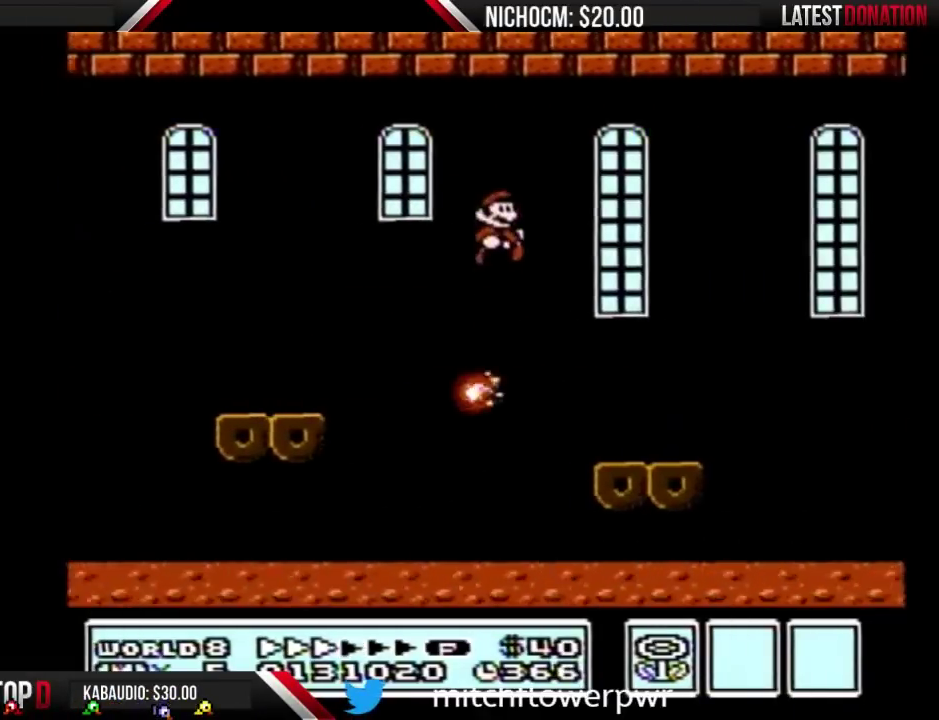
{"buttons": ["A", "B", "DPAD_RIGHT"], "events": [[433, "A", "down"]]}
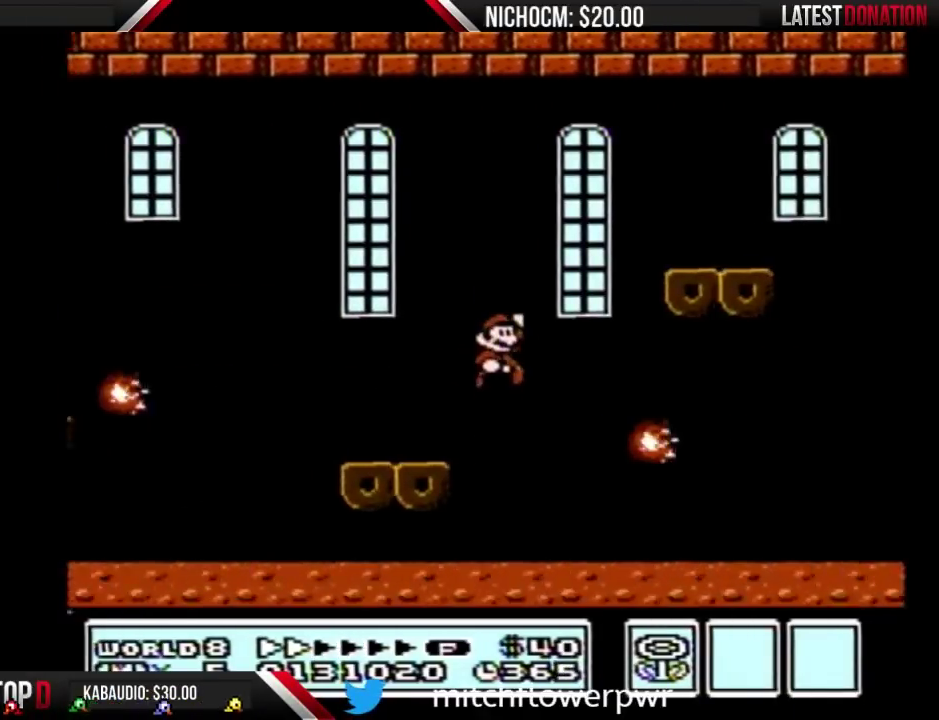
{"buttons": ["B", "DPAD_RIGHT"], "events": [[267, "A", "up"]]}
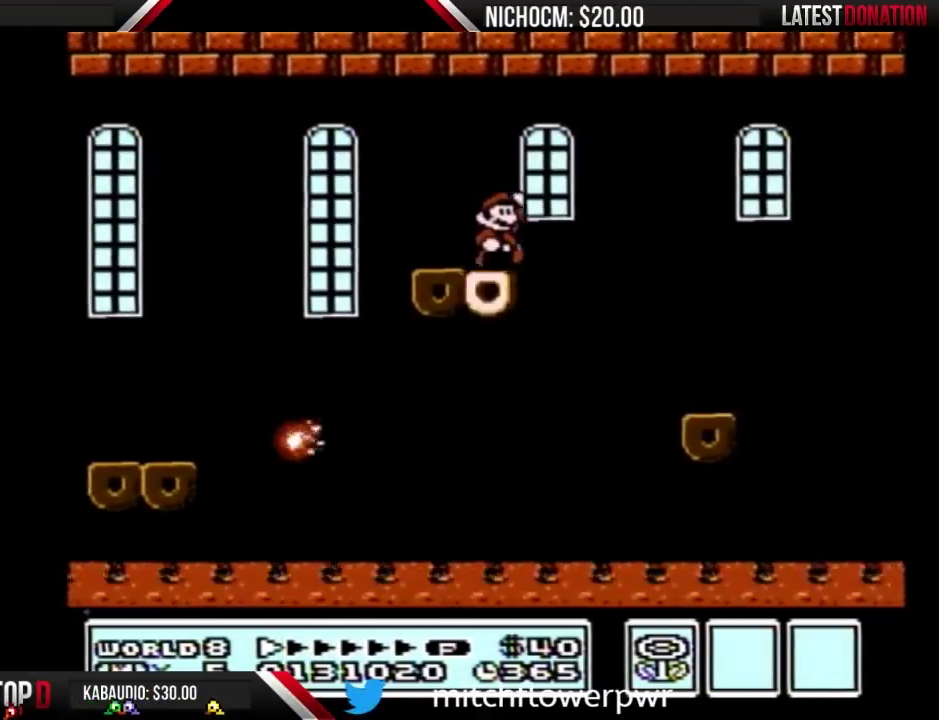
{"buttons": ["B", "DPAD_RIGHT"], "events": [[33, "A", "down"], [267, "A", "up"]]}
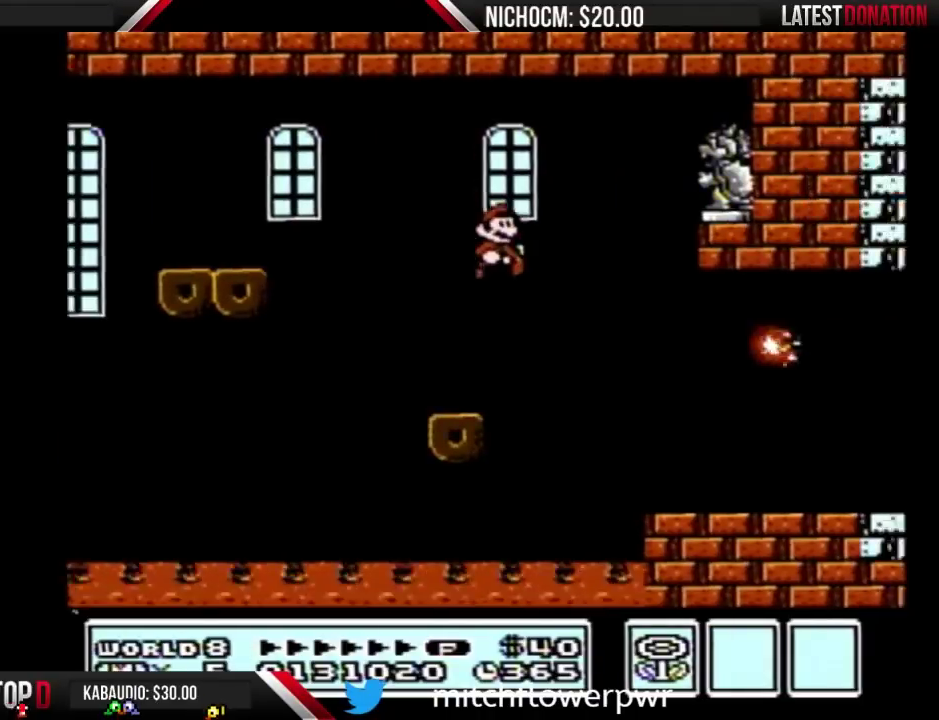
{"buttons": ["B", "DPAD_RIGHT"], "events": []}
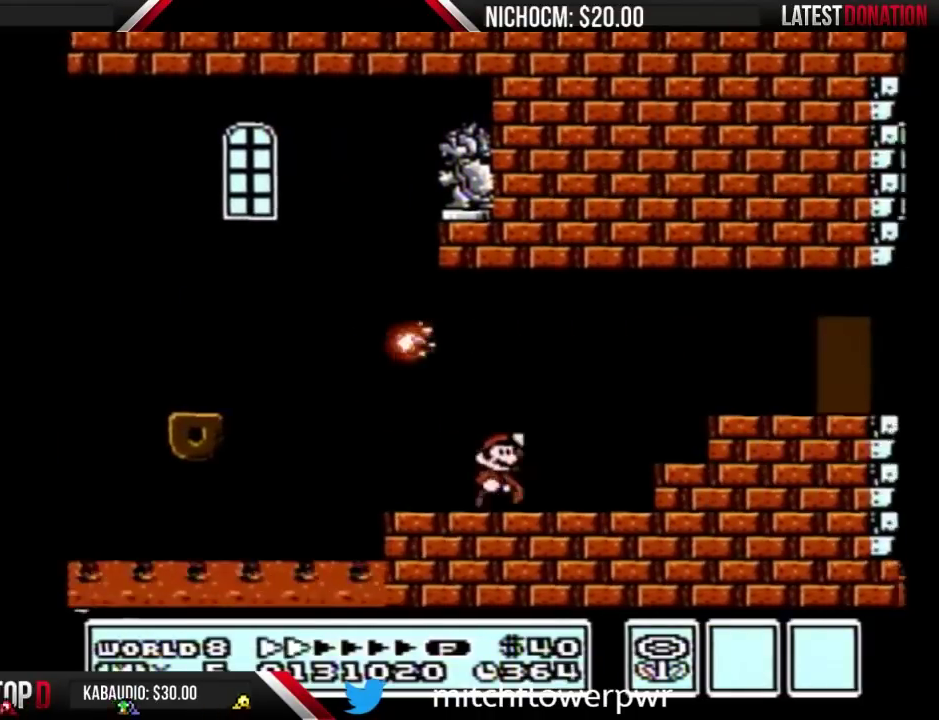
{"buttons": ["B", "DPAD_RIGHT"], "events": [[33, "A", "down"], [233, "A", "up"]]}
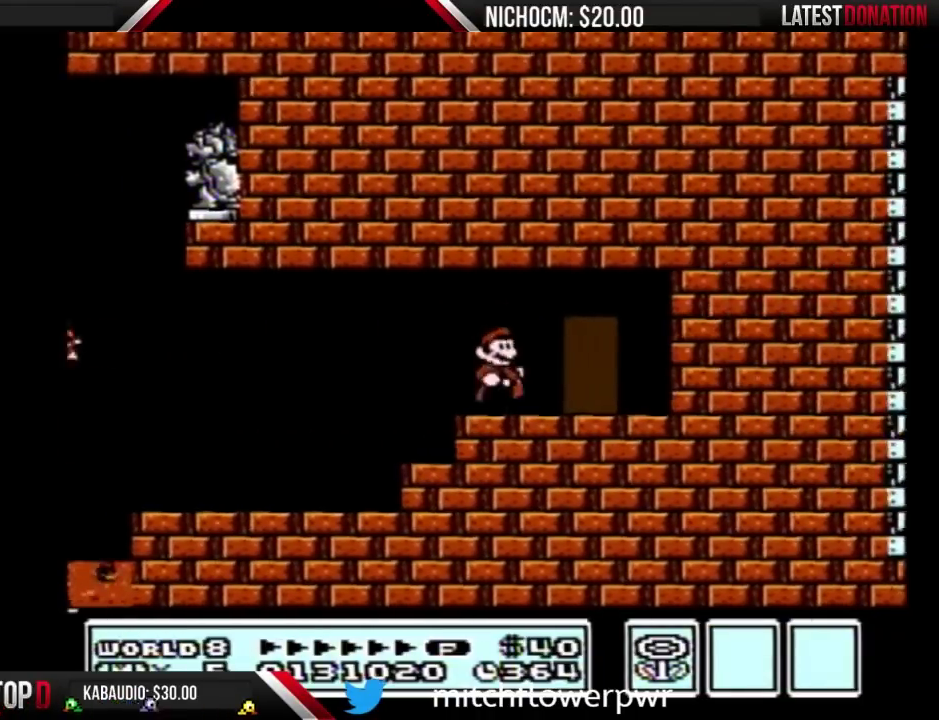
{"buttons": ["B"], "events": [[200, "DPAD_RIGHT", "up"], [233, "DPAD_UP", "down"], [367, "DPAD_UP", "up"]]}
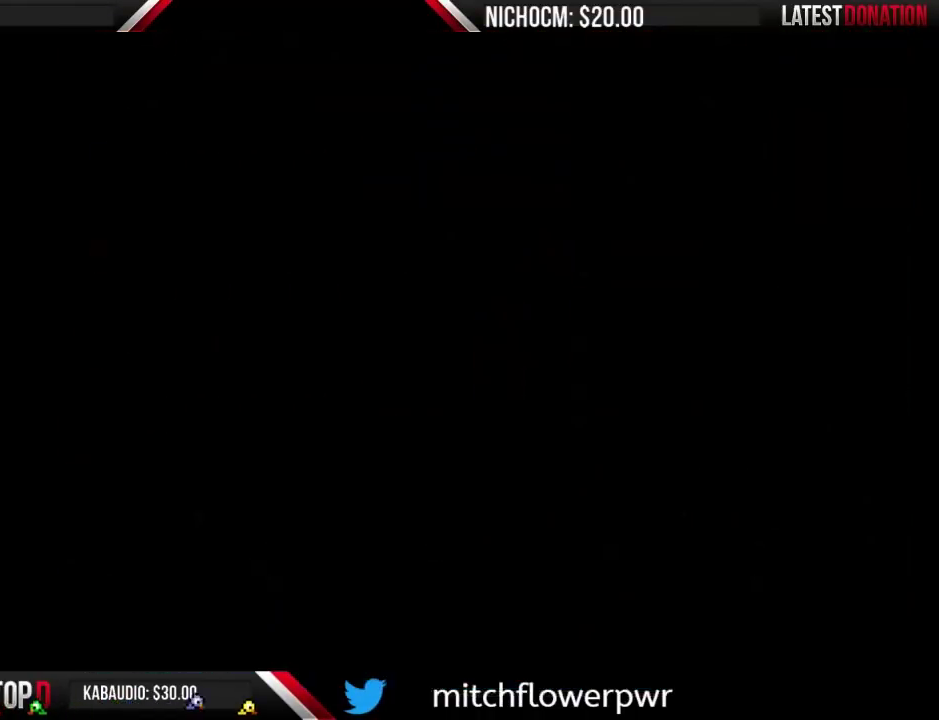
{"buttons": ["B", "DPAD_RIGHT"], "events": [[467, "DPAD_RIGHT", "down"]]}